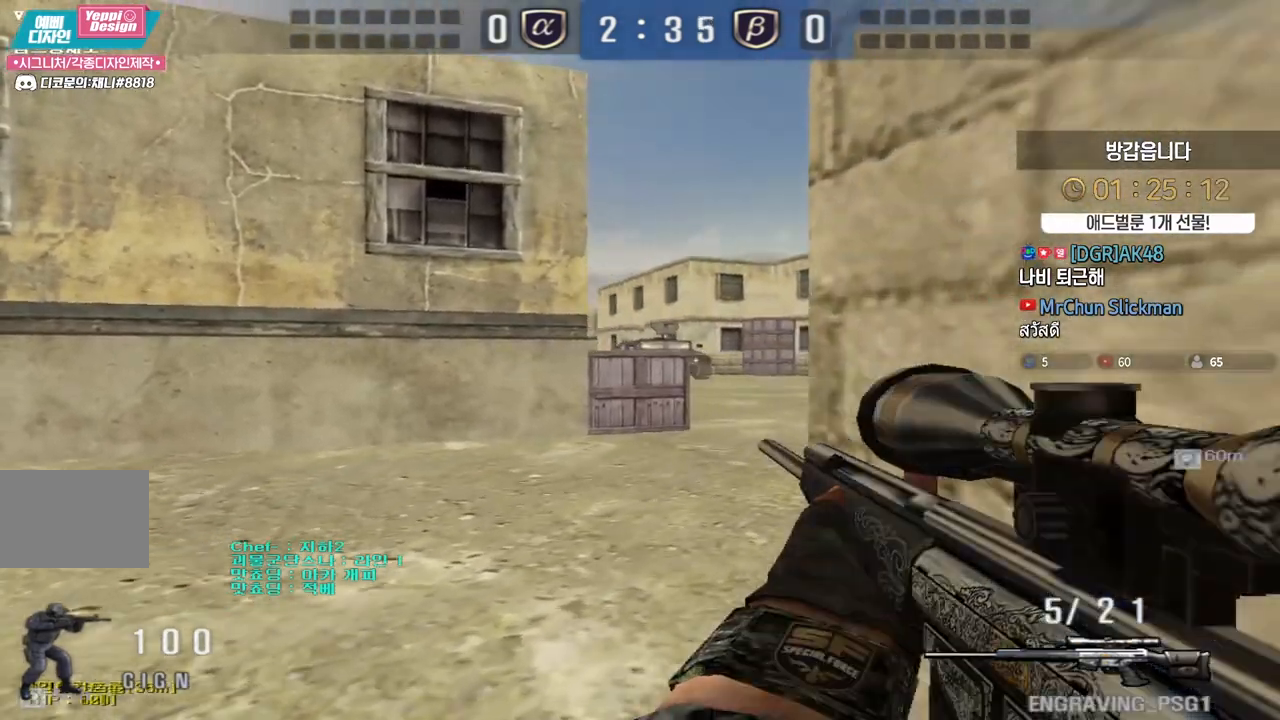
Gameplay with keyboard; each line is a JSON object with the keys held at the frame after it. "events" lists presses ("down") and releases ("up") of "a", "ctrl", "d", "e", "f", "q", "r", "s", "shift", "space", "tab" and "w" between this image and that frame as [ms after this image, input, new state], when the widget could be followed in between. No other keys are recorded. Mouse input is not recorded.
{"keys": ["shift"], "events": [[167, "d", "up"], [183, "w", "up"]]}
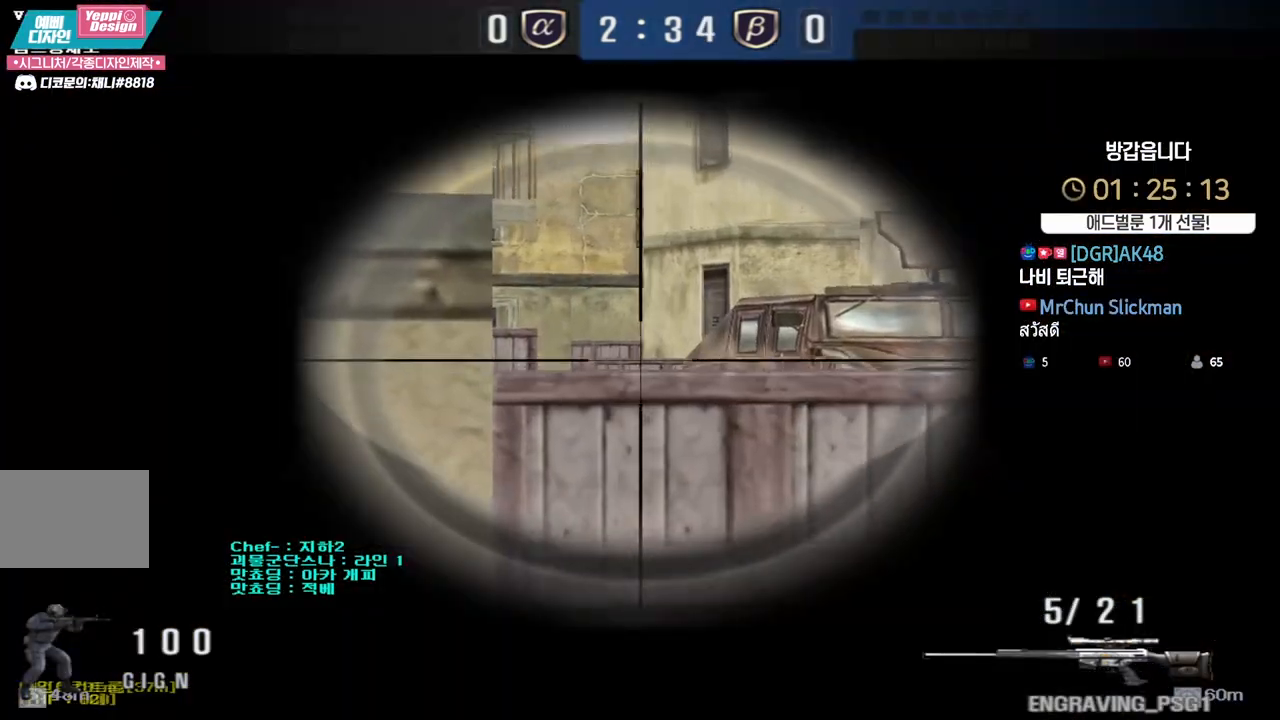
{"keys": ["a", "s"], "events": [[200, "a", "down"], [200, "s", "down"], [367, "shift", "up"]]}
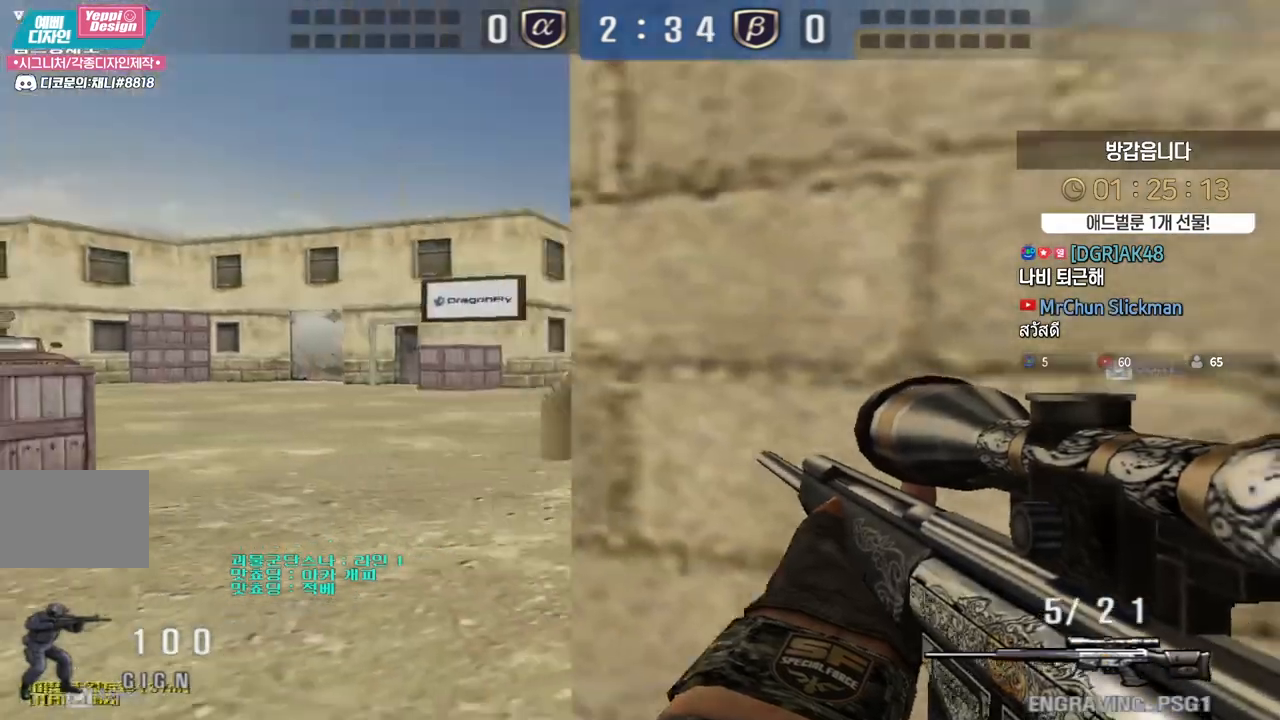
{"keys": ["a", "s"], "events": [[50, "shift", "down"], [83, "a", "up"], [83, "s", "up"], [150, "a", "down"], [150, "shift", "up"], [167, "s", "down"], [300, "shift", "down"], [333, "a", "up"], [333, "s", "up"], [400, "a", "down"], [400, "s", "down"], [400, "shift", "up"]]}
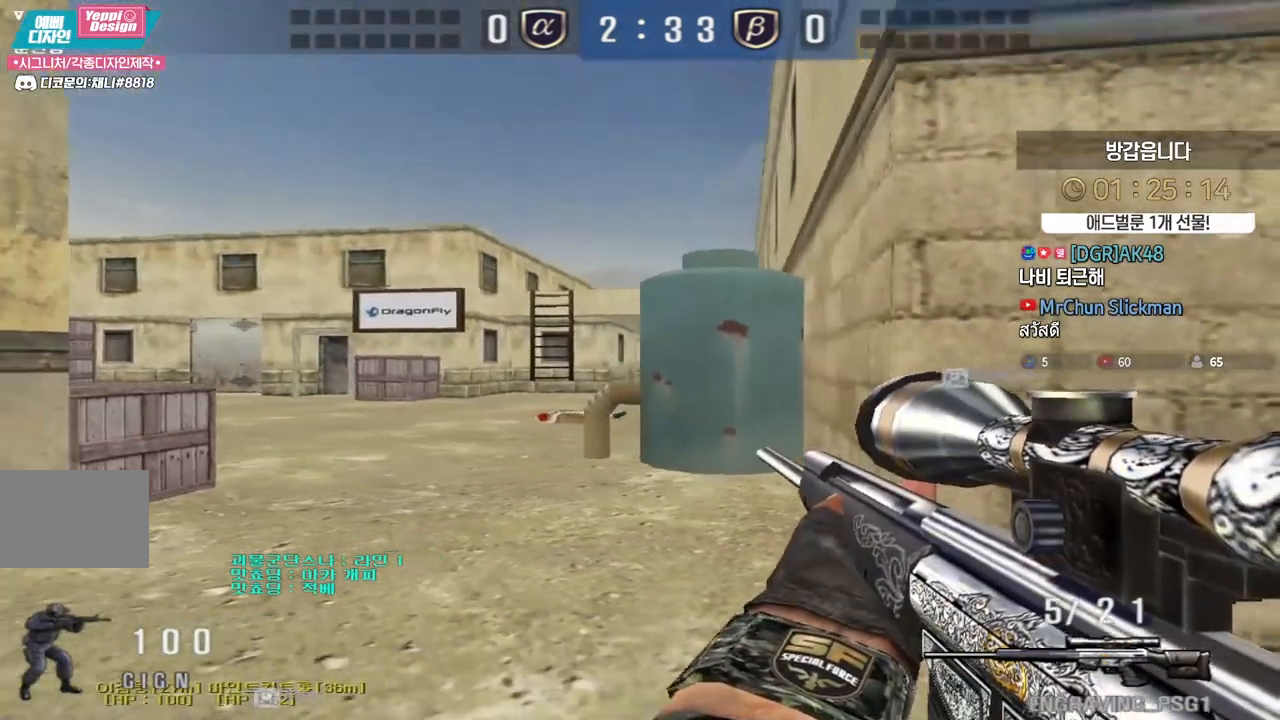
{"keys": ["a", "s", "shift"], "events": [[17, "shift", "down"], [50, "a", "up"], [50, "s", "up"], [383, "s", "down"], [400, "a", "down"]]}
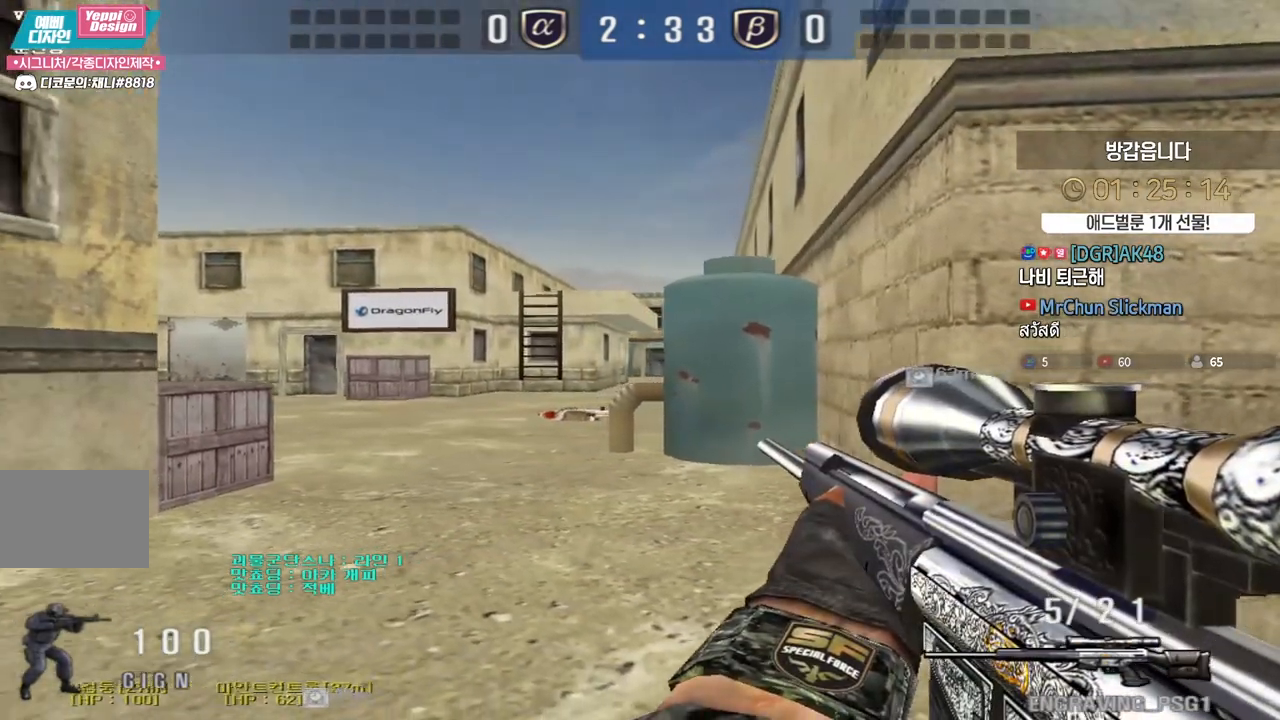
{"keys": ["d", "shift", "tab", "w"], "events": [[17, "a", "up"], [50, "s", "up"], [117, "d", "down"], [133, "tab", "down"], [167, "w", "down"]]}
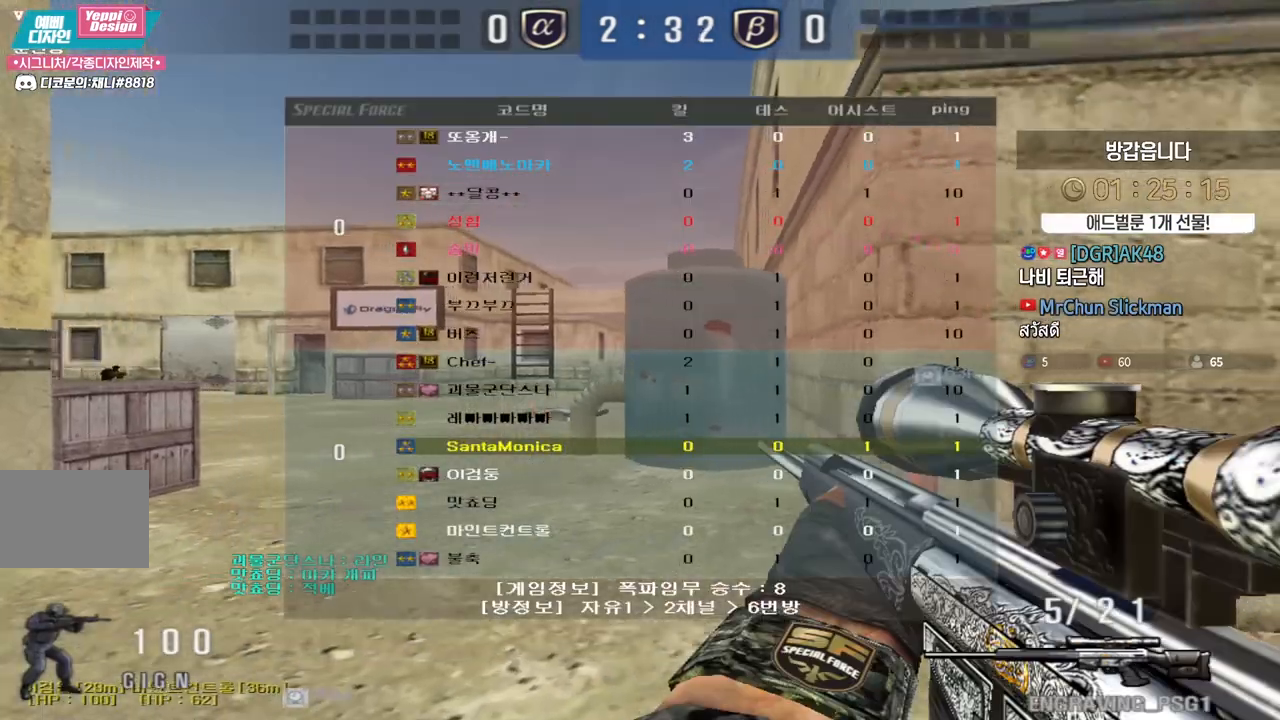
{"keys": ["ctrl"], "events": [[117, "w", "up"], [233, "s", "down"], [233, "shift", "up"], [233, "tab", "up"], [383, "ctrl", "down"], [400, "d", "up"], [417, "s", "up"]]}
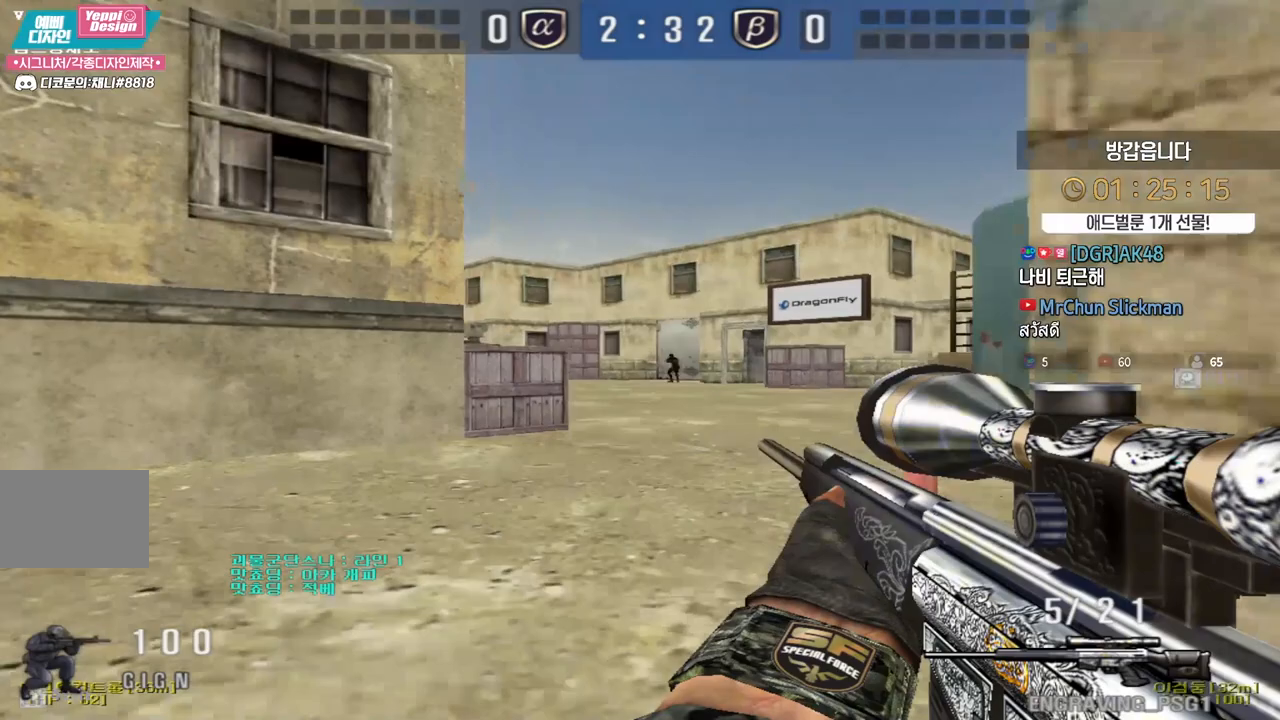
{"keys": ["ctrl"], "events": [[100, "ctrl", "up"], [117, "d", "down"], [117, "w", "down"], [433, "ctrl", "down"], [433, "d", "up"], [433, "w", "up"]]}
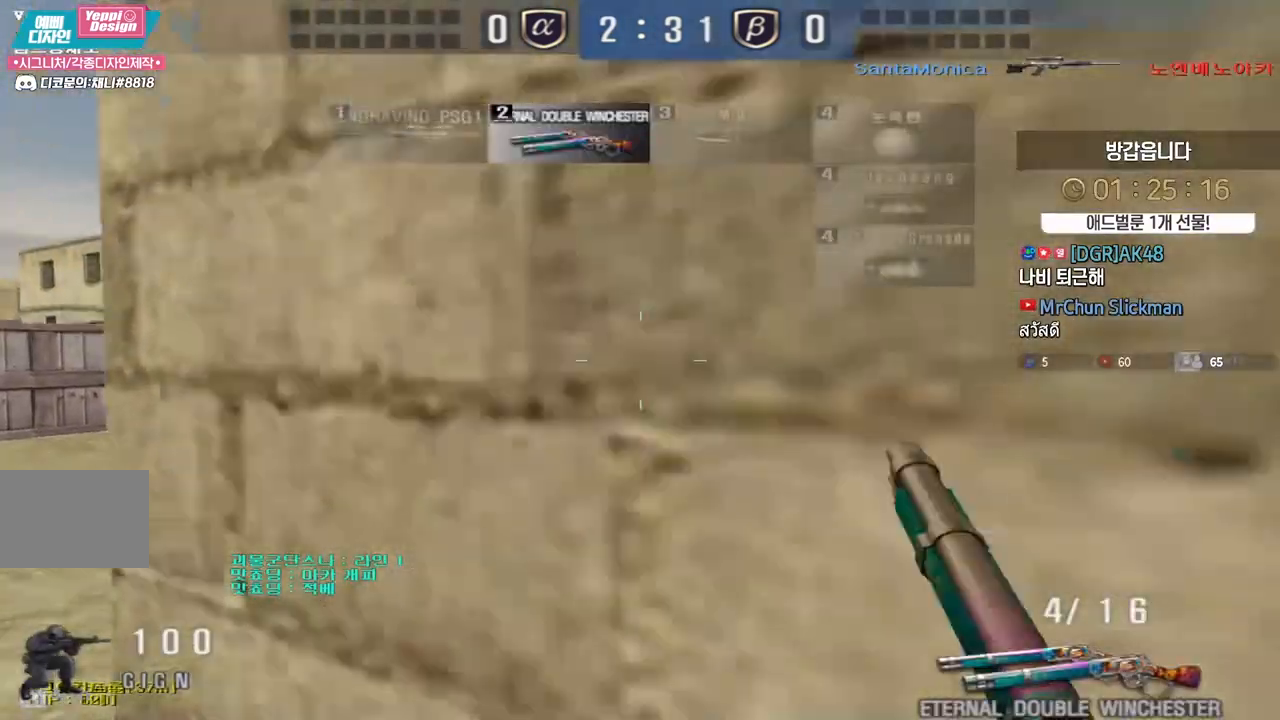
{"keys": ["a", "w"], "events": [[67, "a", "down"], [100, "ctrl", "up"], [100, "w", "down"], [233, "ctrl", "down"], [267, "a", "up"], [267, "space", "down"], [267, "w", "up"], [283, "ctrl", "up"], [317, "space", "up"], [333, "a", "down"], [350, "w", "down"]]}
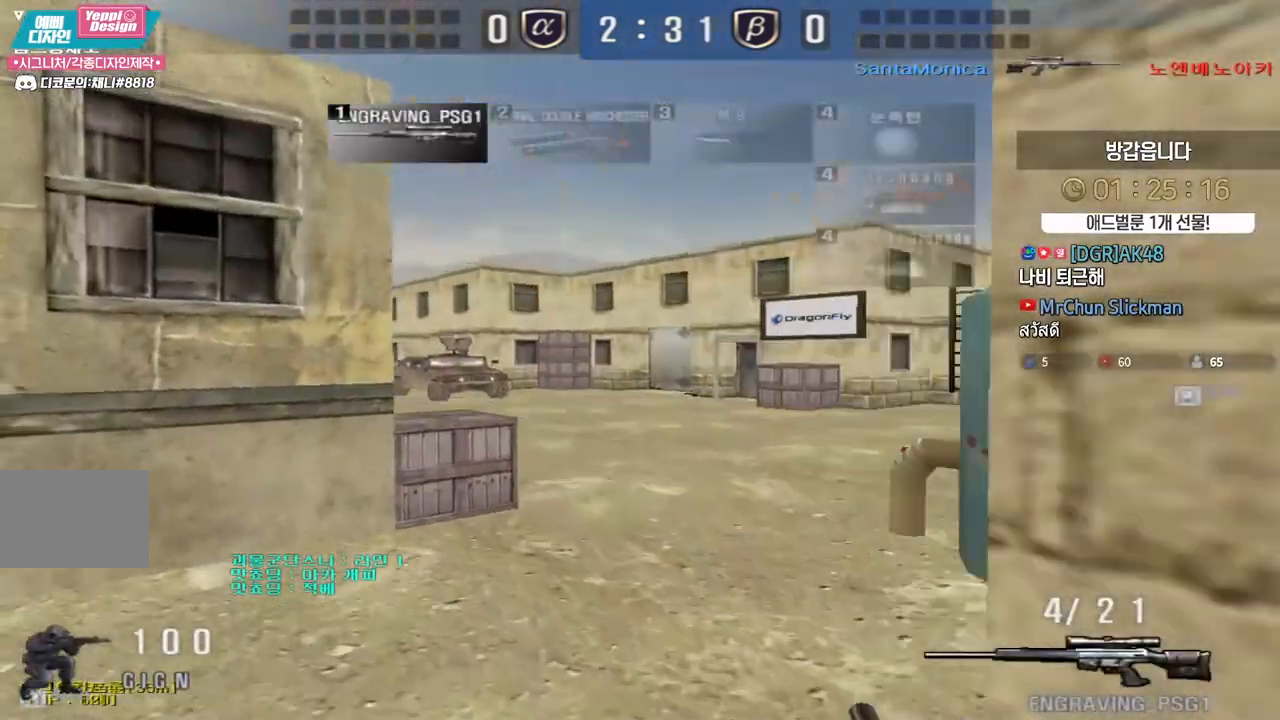
{"keys": ["ctrl", "space"], "events": [[117, "a", "up"], [167, "d", "down"], [467, "ctrl", "down"], [483, "d", "up"], [483, "w", "up"], [500, "space", "down"]]}
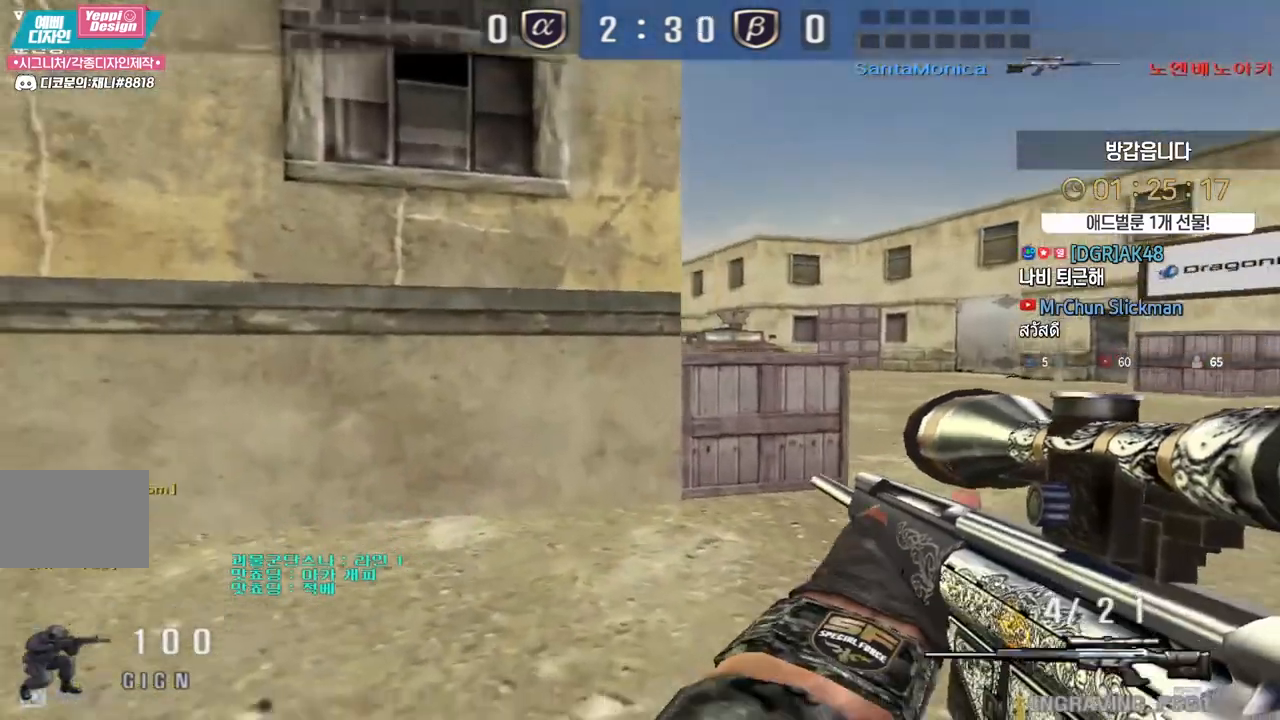
{"keys": ["a", "w"], "events": [[17, "ctrl", "up"], [50, "space", "up"], [67, "d", "down"], [67, "w", "down"], [300, "a", "down"], [300, "d", "up"]]}
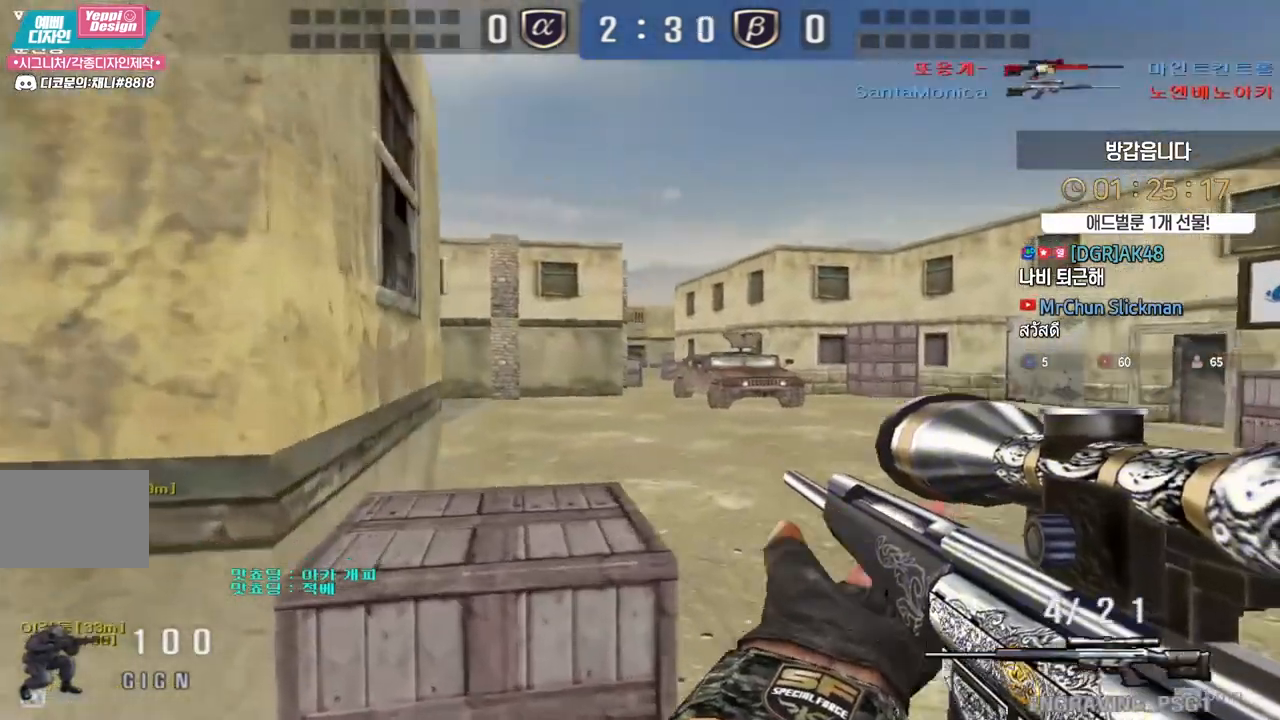
{"keys": ["d", "tab", "w"], "events": [[50, "a", "up"], [67, "d", "down"], [183, "tab", "down"], [350, "ctrl", "down"], [367, "d", "up"], [367, "w", "up"], [433, "ctrl", "up"], [433, "w", "down"], [450, "d", "down"]]}
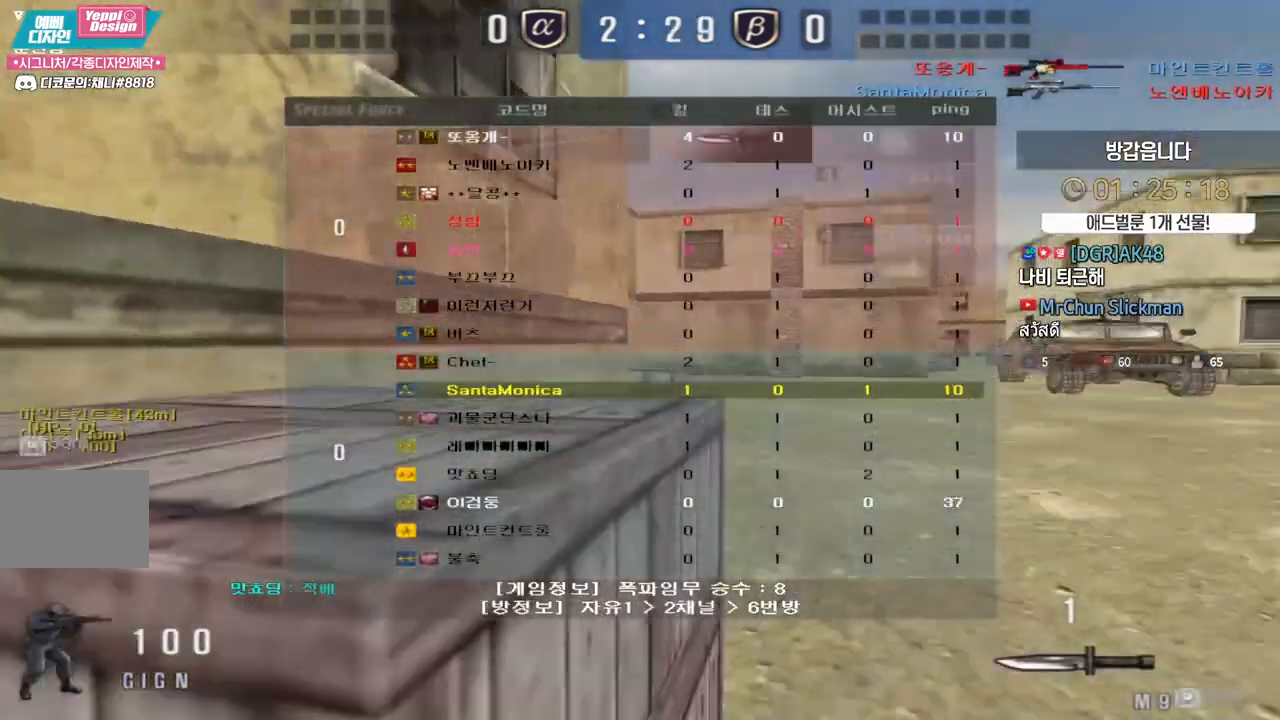
{"keys": ["d", "tab", "w"], "events": [[217, "ctrl", "down"], [217, "d", "up"], [233, "w", "up"], [300, "ctrl", "up"], [300, "d", "down"], [317, "w", "down"]]}
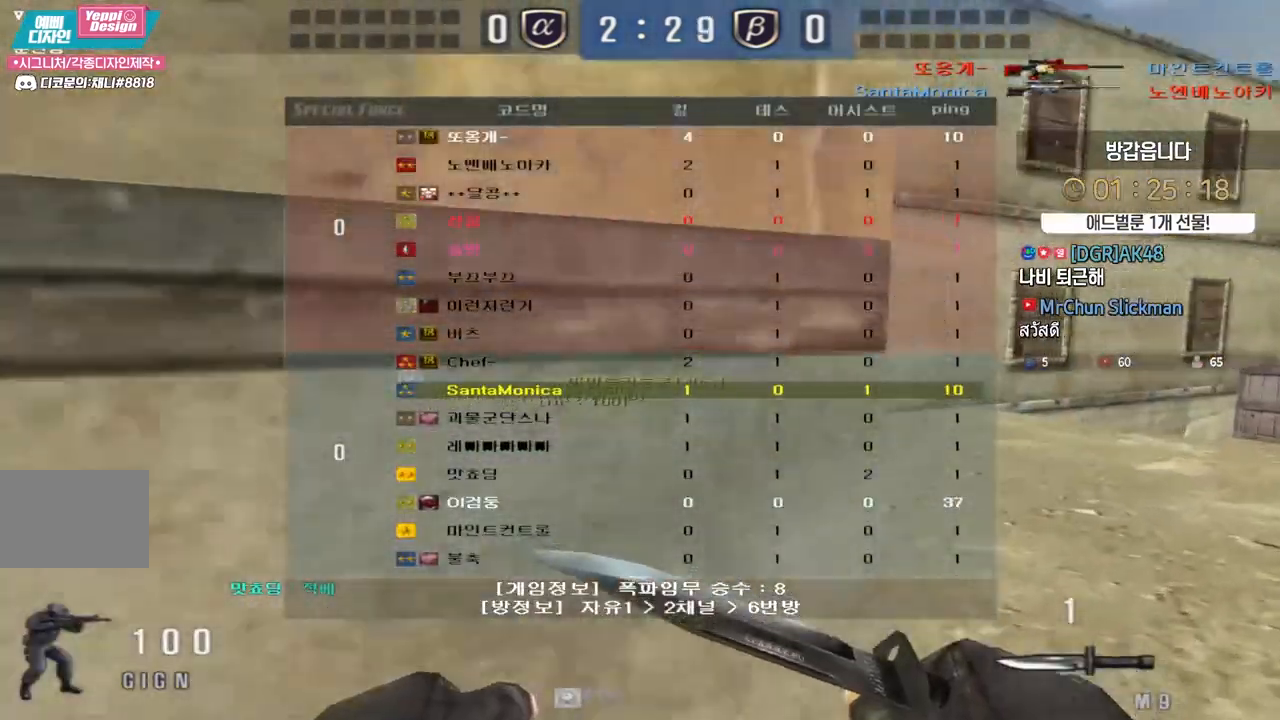
{"keys": ["ctrl"], "events": [[67, "d", "up"], [67, "w", "up"], [83, "ctrl", "down"], [83, "tab", "up"], [117, "ctrl", "up"], [133, "ctrl", "down"], [167, "d", "down"], [167, "w", "down"], [200, "ctrl", "up"], [467, "ctrl", "down"], [483, "d", "up"], [500, "w", "up"]]}
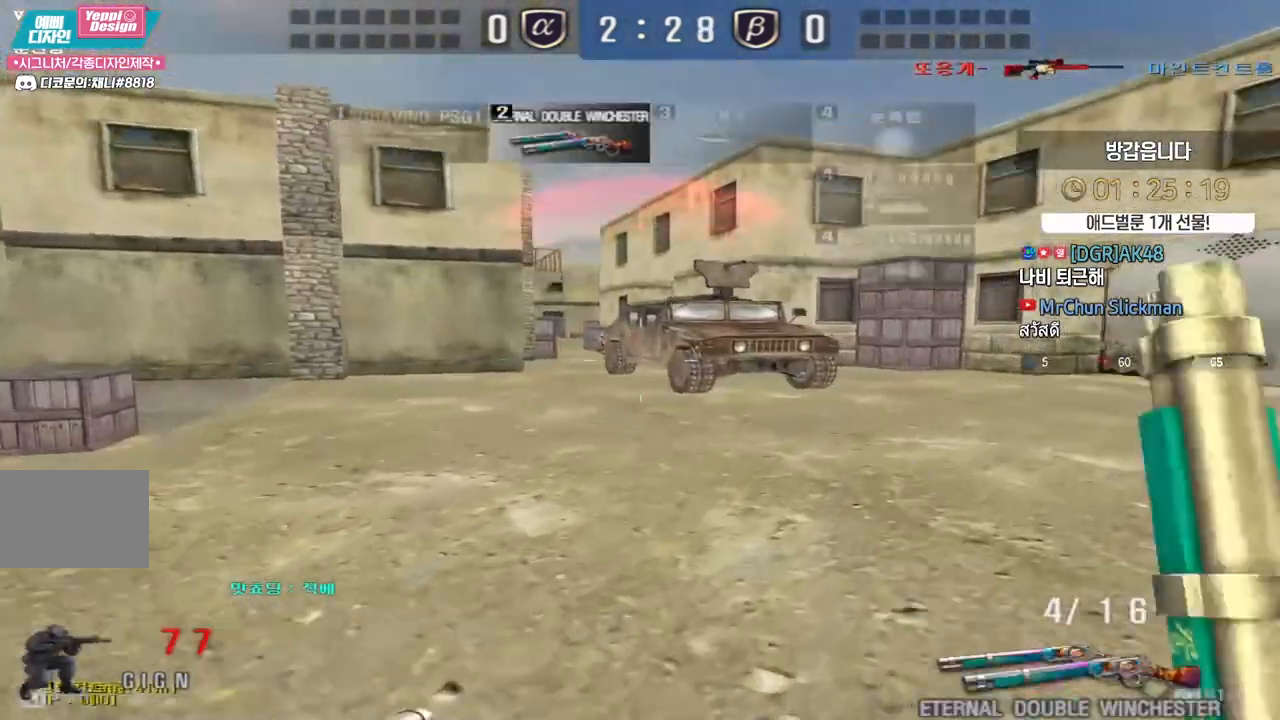
{"keys": [], "events": [[100, "a", "down"], [100, "w", "down"], [117, "ctrl", "up"], [300, "ctrl", "down"], [317, "a", "up"], [317, "w", "up"], [333, "space", "down"], [367, "ctrl", "up"], [400, "space", "up"]]}
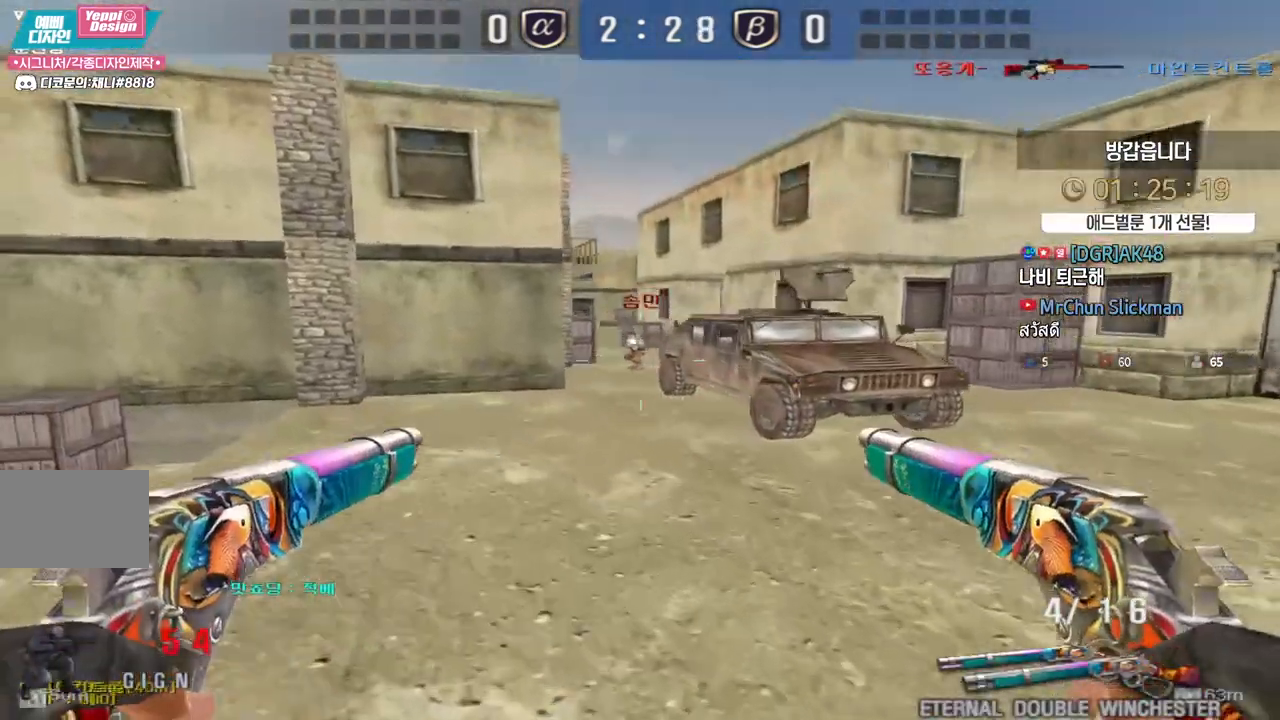
{"keys": ["d", "w"], "events": [[33, "d", "down"], [33, "w", "down"]]}
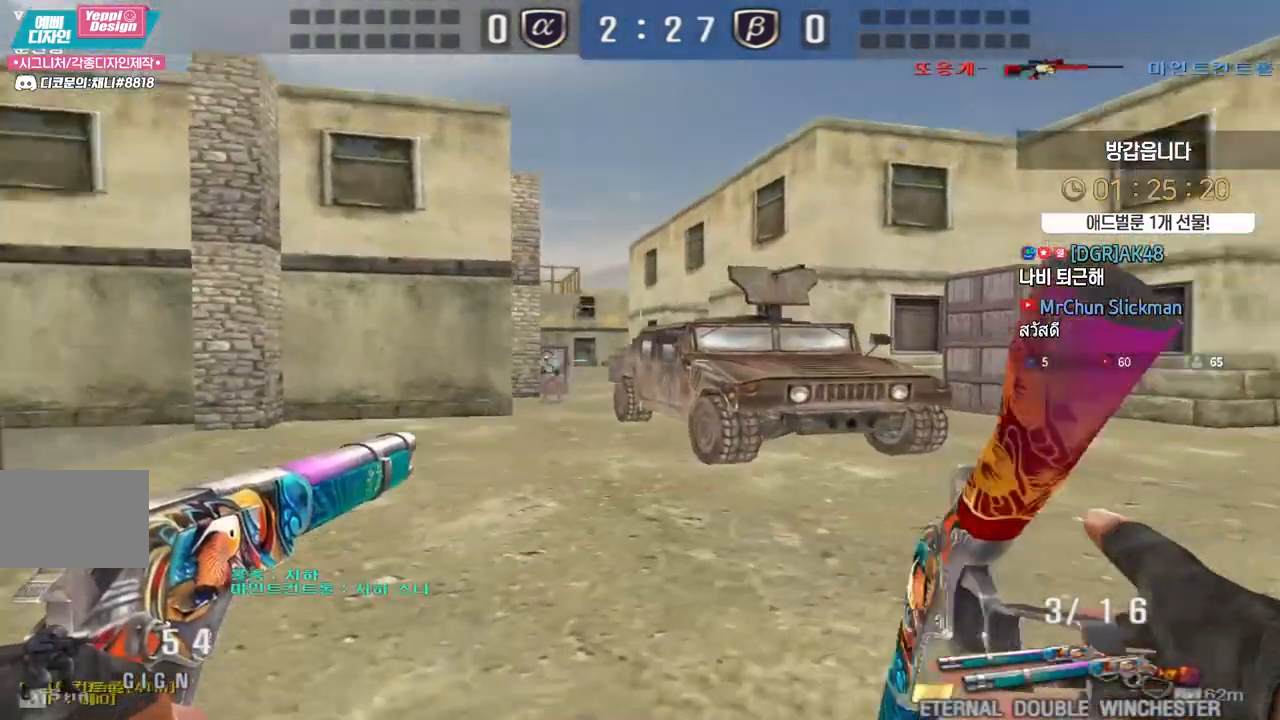
{"keys": ["d", "w"], "events": [[33, "ctrl", "down"], [50, "d", "up"], [50, "w", "up"], [83, "ctrl", "up"], [367, "d", "down"], [367, "w", "down"]]}